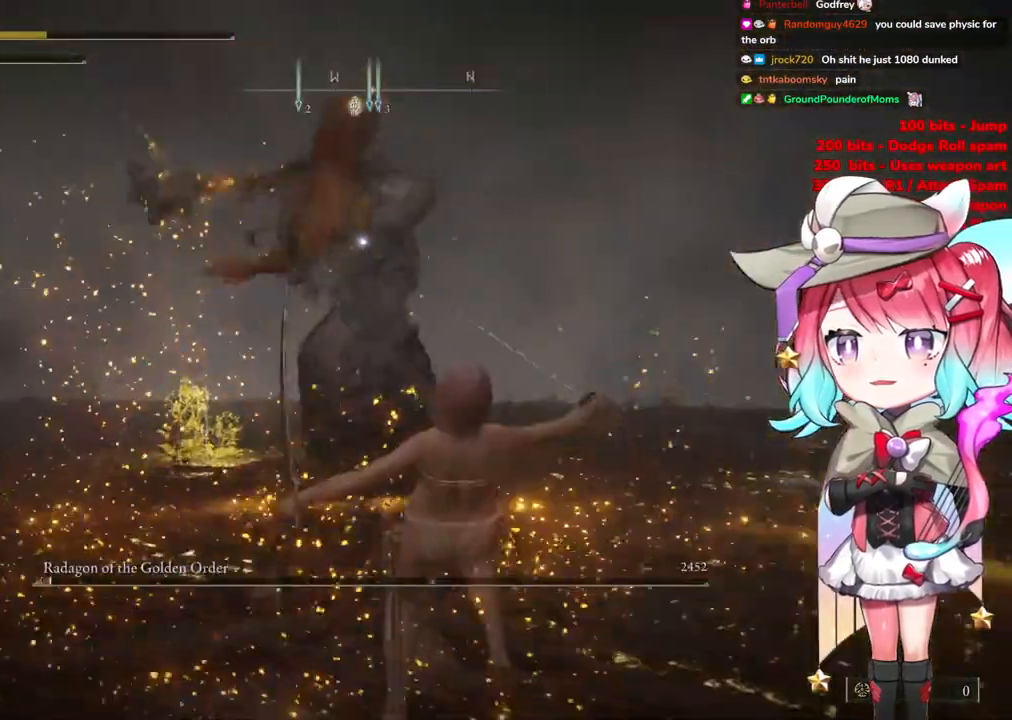
Gameplay with a controller (PlayStation layout); each line is a JSON object with the inputs held at the frame after it. "events" lists button and stick changes between this image and that frame as [ms after this image, input, new state], when the widget could be followed in between.
{"buttons": ["CIRCLE"], "left_stick": "down-right", "right_stick": "center"}
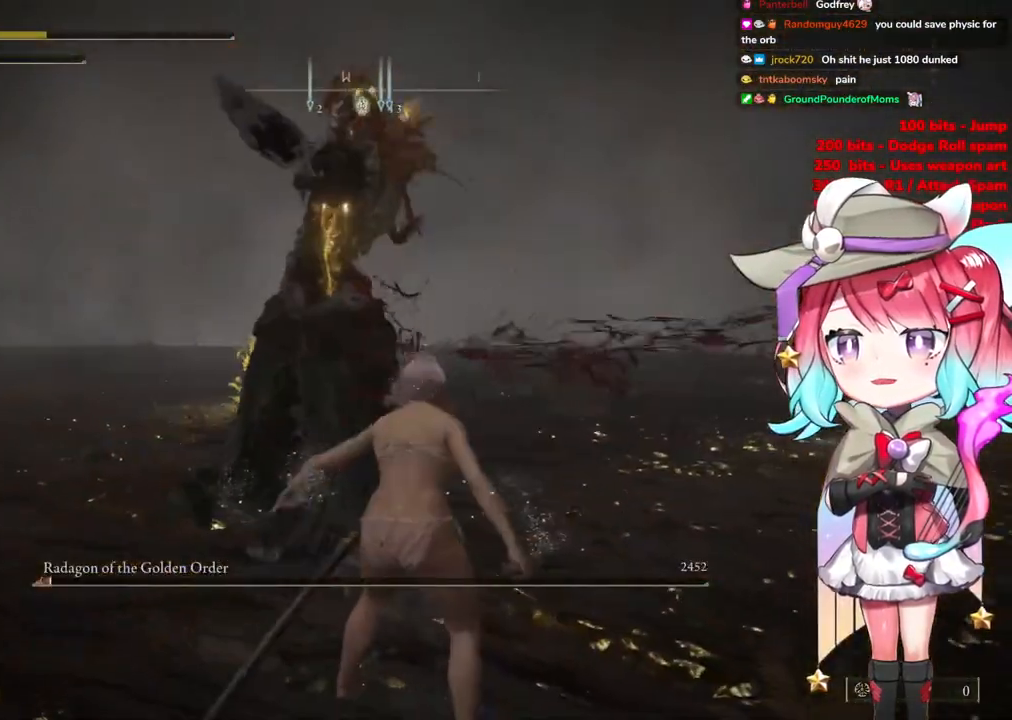
{"buttons": [], "left_stick": "down-right", "right_stick": "center", "events": [[67, "CIRCLE", "up"], [134, "CIRCLE", "down"], [251, "CIRCLE", "up"], [317, "CIRCLE", "down"], [451, "CIRCLE", "up"]]}
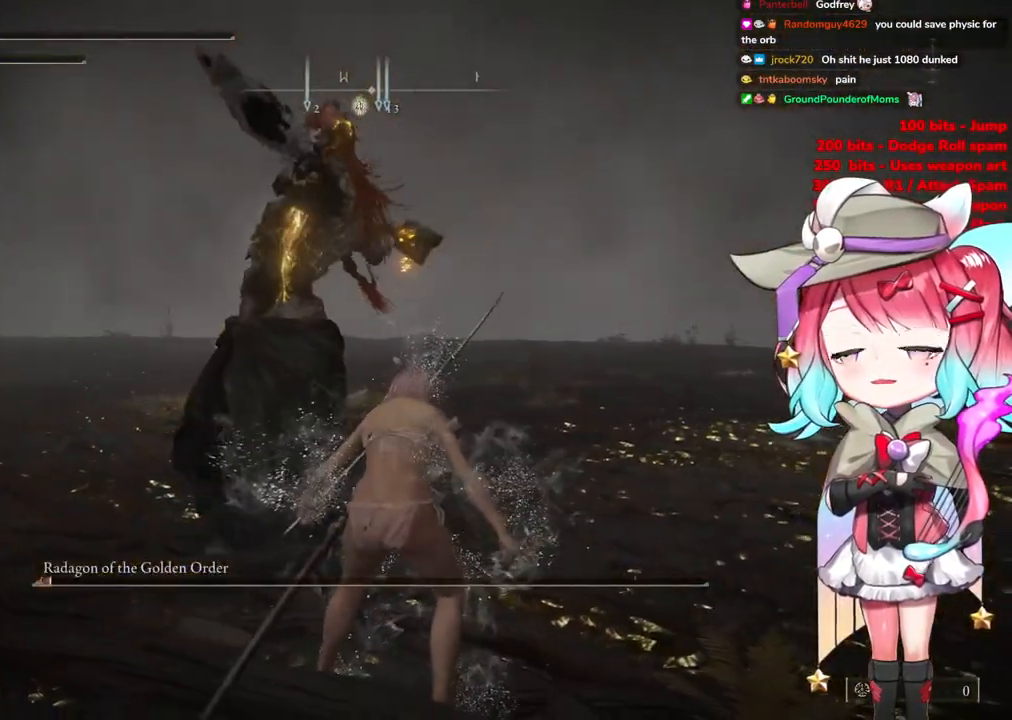
{"buttons": [], "left_stick": "center", "right_stick": "center", "events": [[50, "CIRCLE", "down"], [183, "CIRCLE", "up"], [284, "left_stick", "center"]]}
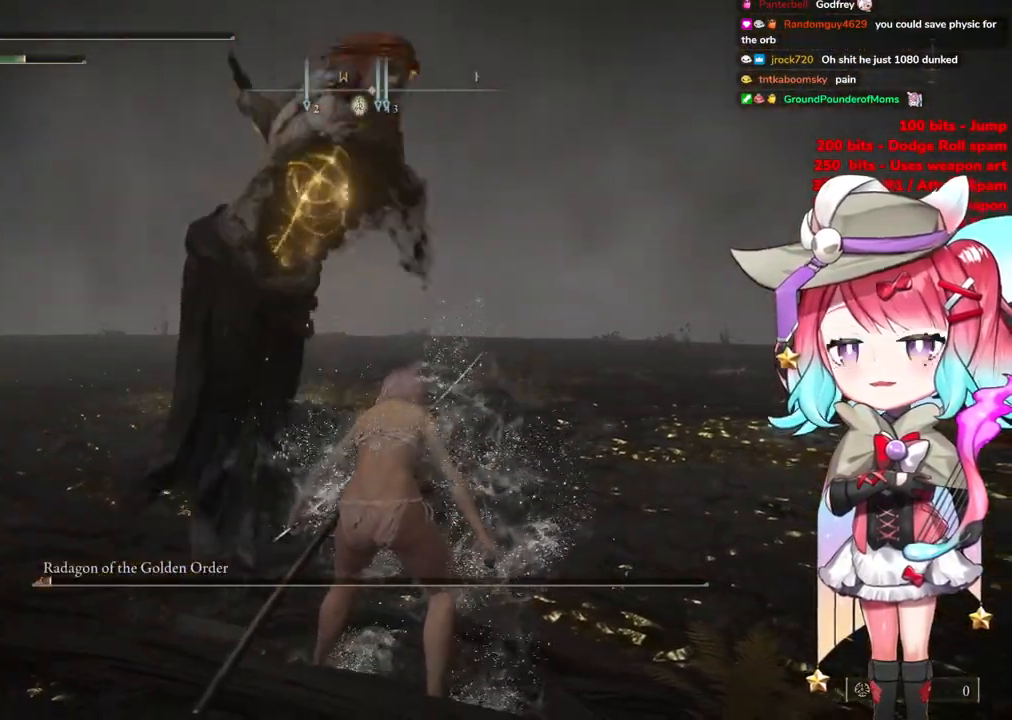
{"buttons": [], "left_stick": "center", "right_stick": "center", "events": [[84, "CIRCLE", "down"], [284, "CIRCLE", "up"]]}
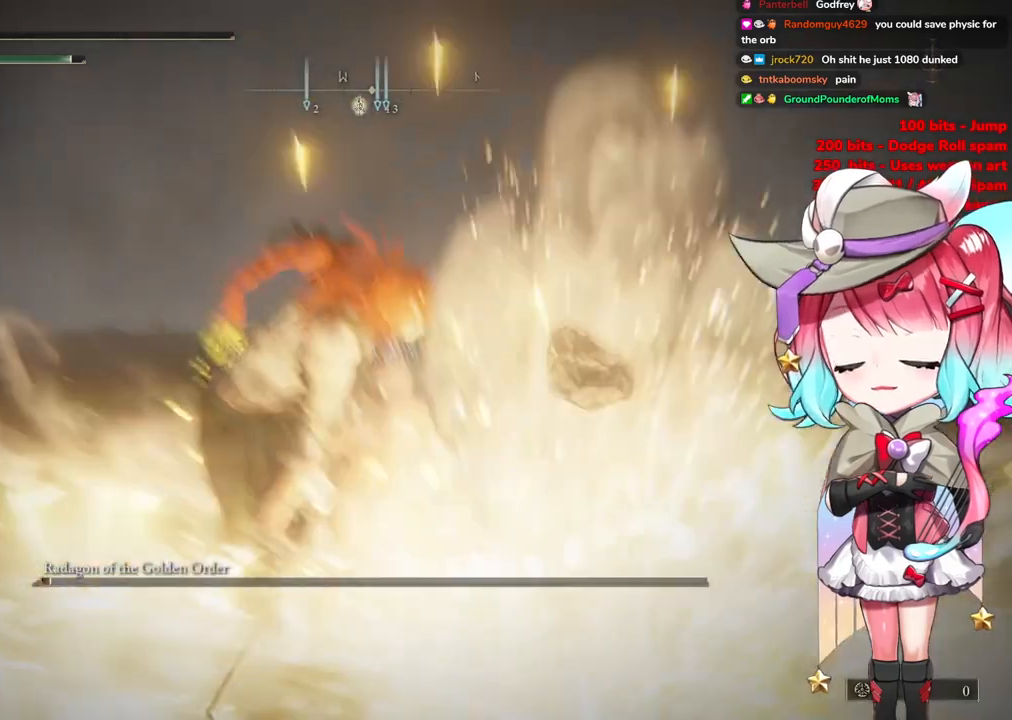
{"buttons": ["CIRCLE"], "left_stick": "center", "right_stick": "center", "events": [[384, "CIRCLE", "down"]]}
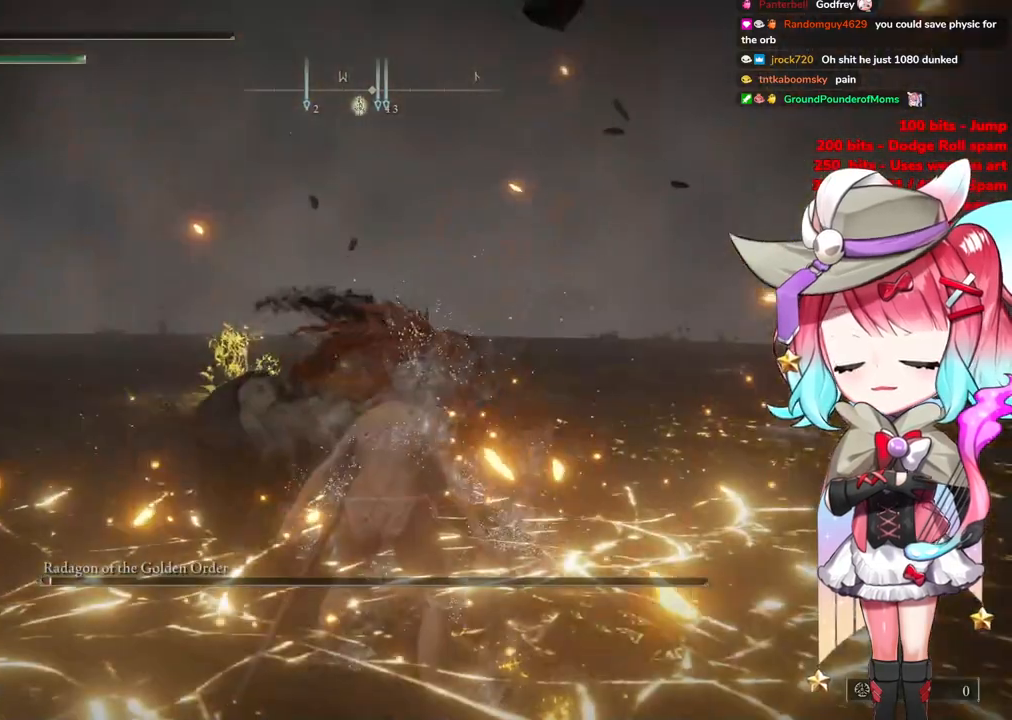
{"buttons": ["CIRCLE", "R1"], "left_stick": "center", "right_stick": "center", "events": [[317, "R1", "down"]]}
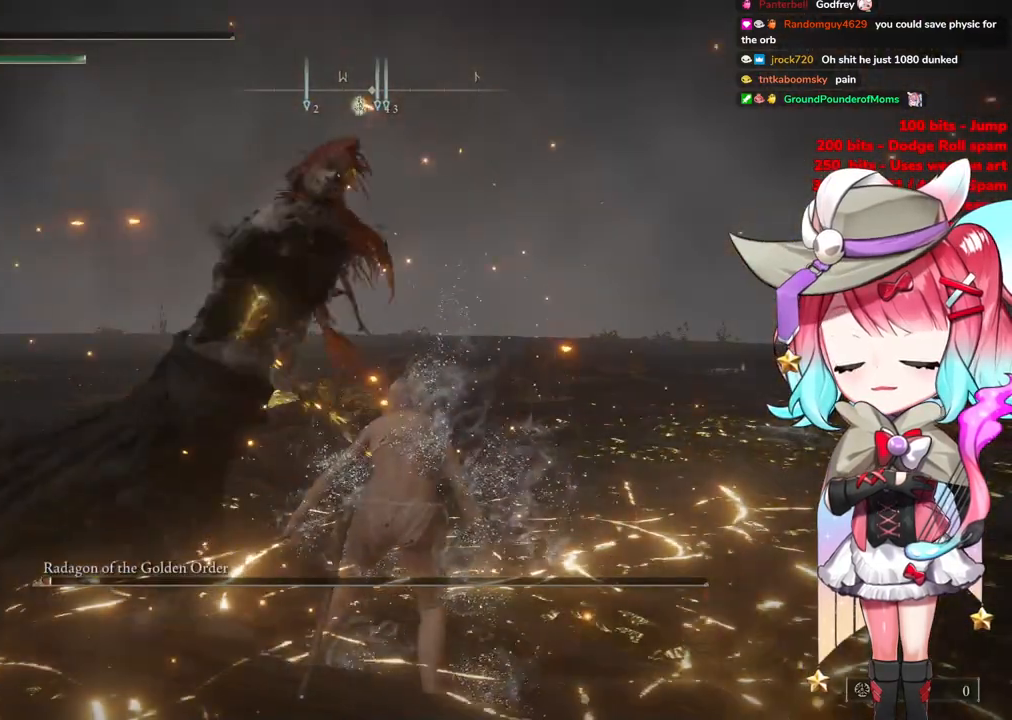
{"buttons": ["CIRCLE"], "left_stick": "center", "right_stick": "center", "events": [[250, "R1", "up"], [267, "CIRCLE", "up"], [500, "CIRCLE", "down"]]}
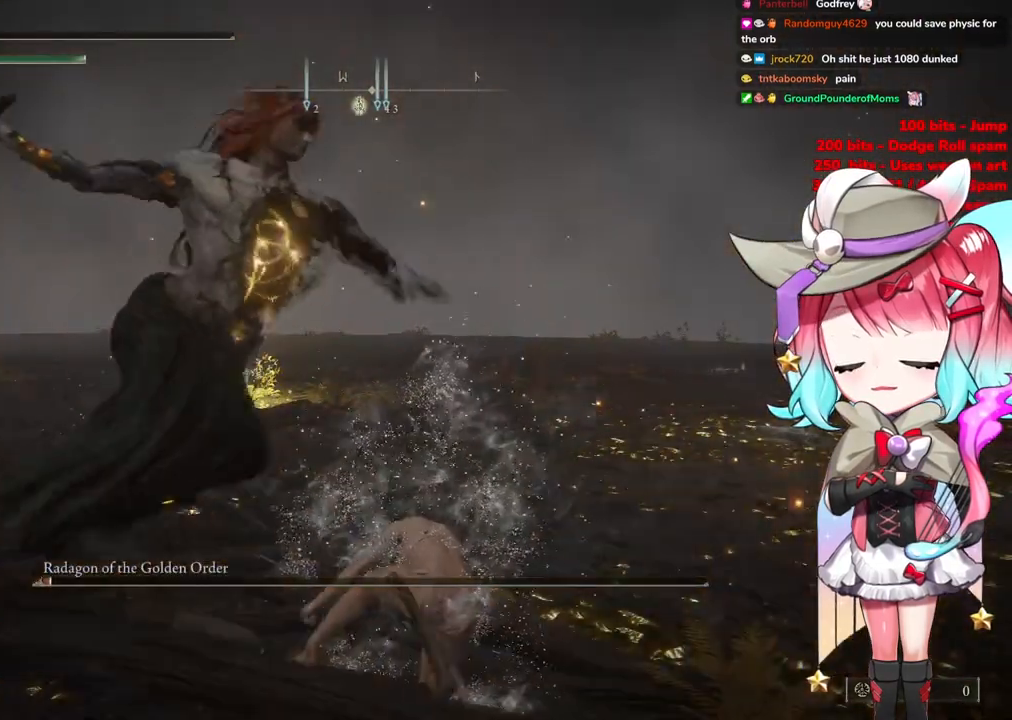
{"buttons": ["R1"], "left_stick": "center", "right_stick": "center", "events": [[84, "R1", "down"], [184, "CIRCLE", "up"]]}
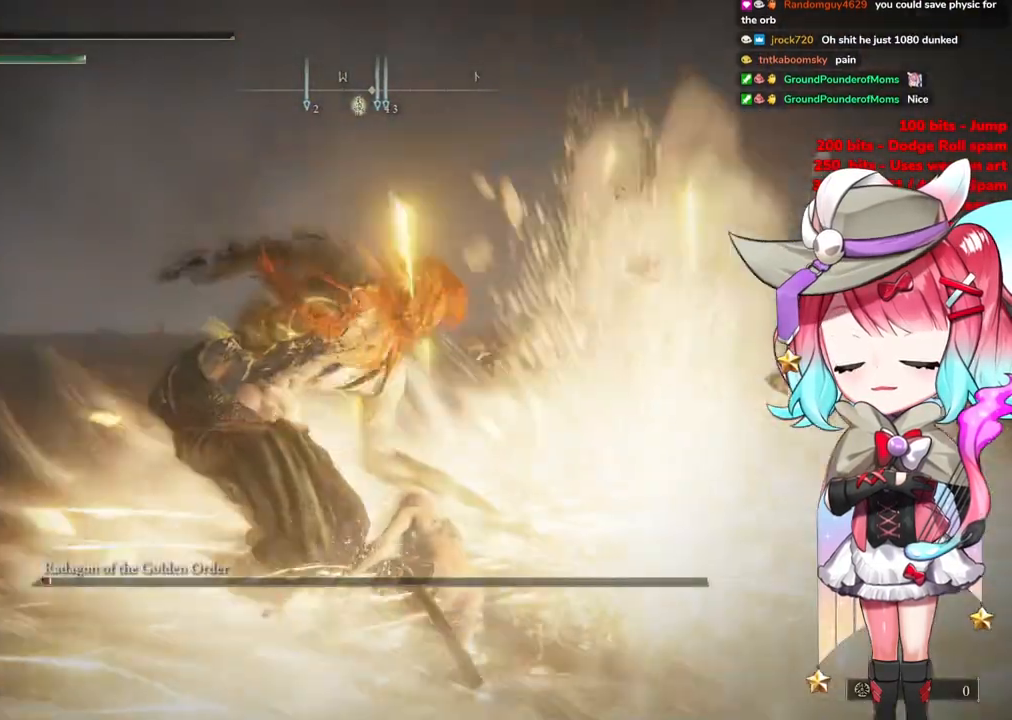
{"buttons": [], "left_stick": "center", "right_stick": "center", "events": [[317, "R1", "up"]]}
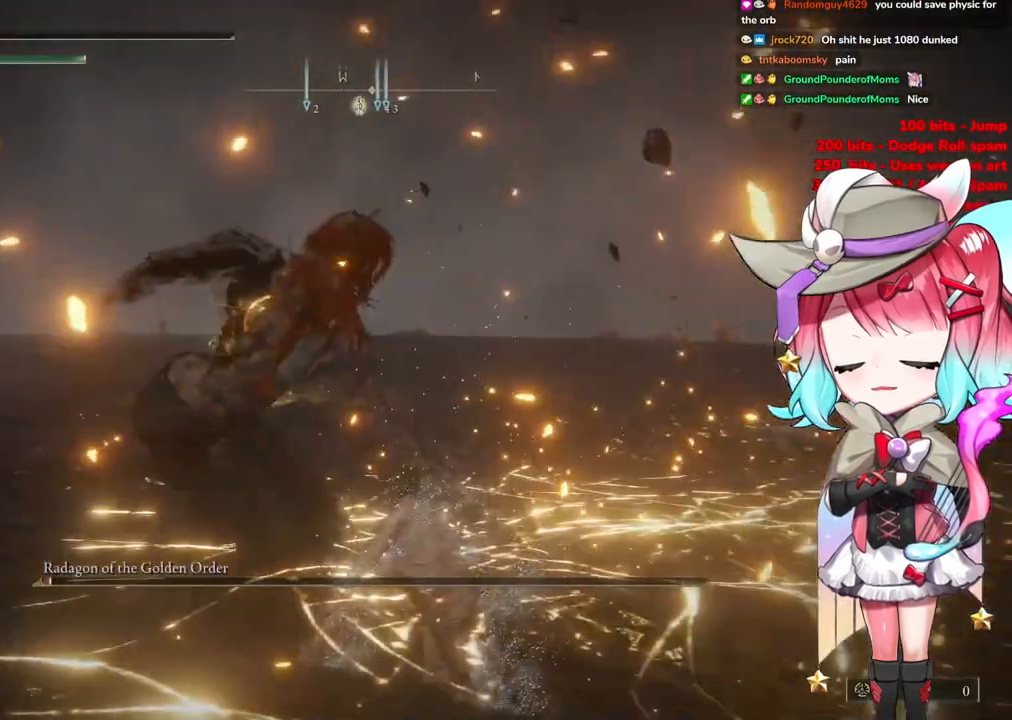
{"buttons": [], "left_stick": "center", "right_stick": "center", "events": []}
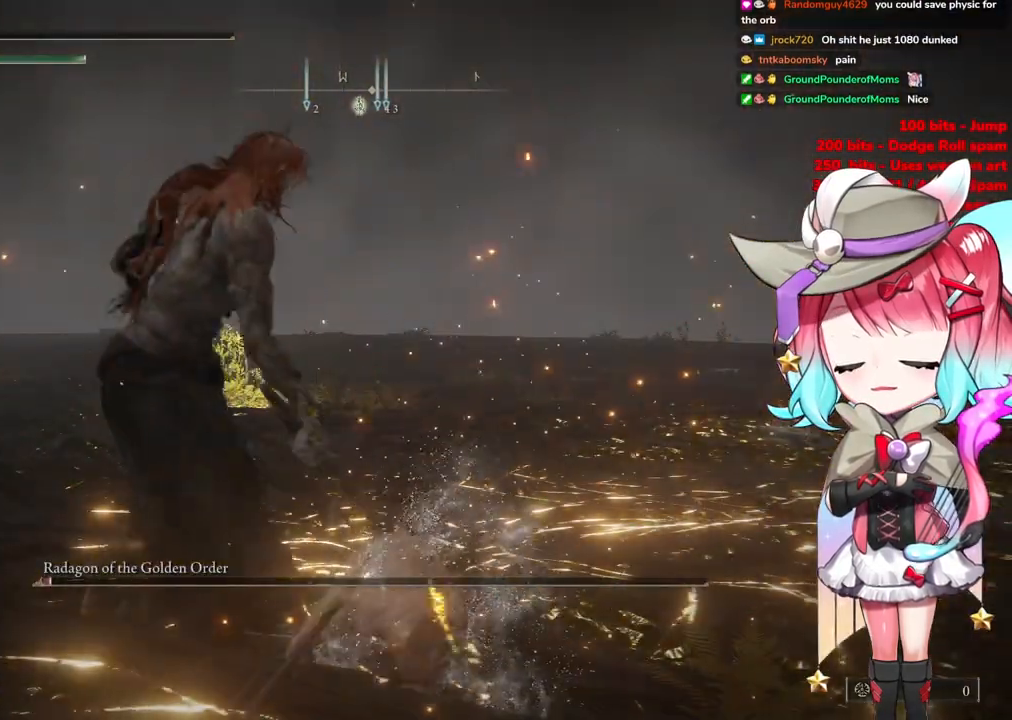
{"buttons": ["R1"], "left_stick": "center", "right_stick": "center", "events": [[33, "R1", "down"]]}
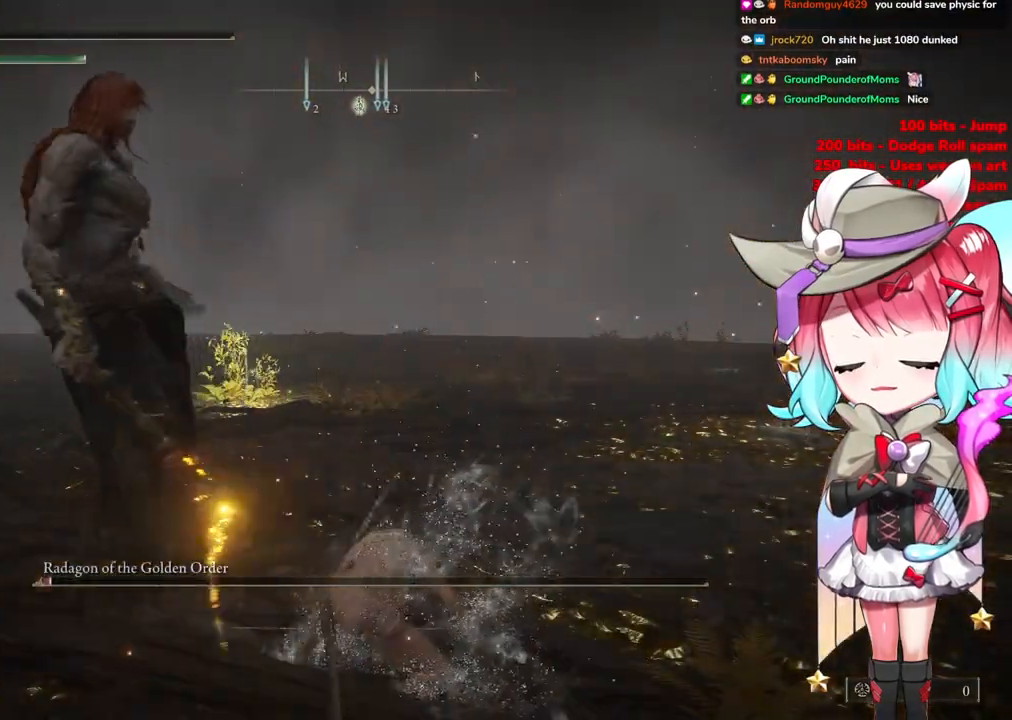
{"buttons": ["R1"], "left_stick": "center", "right_stick": "center", "events": [[67, "R1", "up"], [367, "R1", "down"]]}
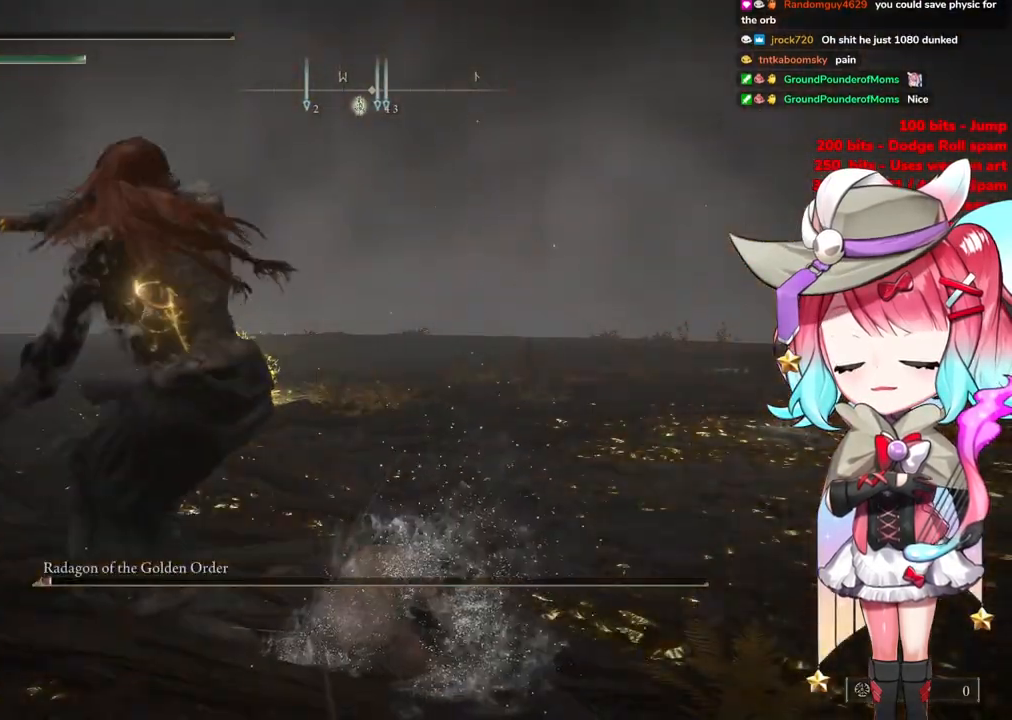
{"buttons": ["CIRCLE"], "left_stick": "center", "right_stick": "center", "events": [[17, "R1", "up"], [217, "CIRCLE", "down"]]}
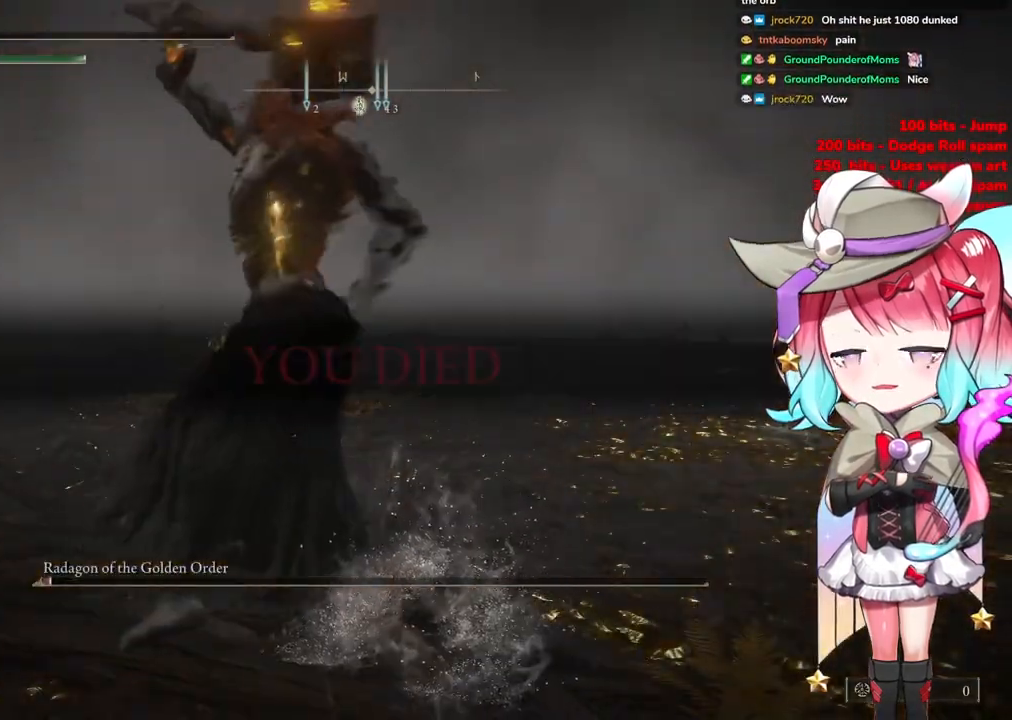
{"buttons": [], "left_stick": "up-right", "right_stick": "center", "events": [[134, "CIRCLE", "up"], [317, "left_stick", "up-right"]]}
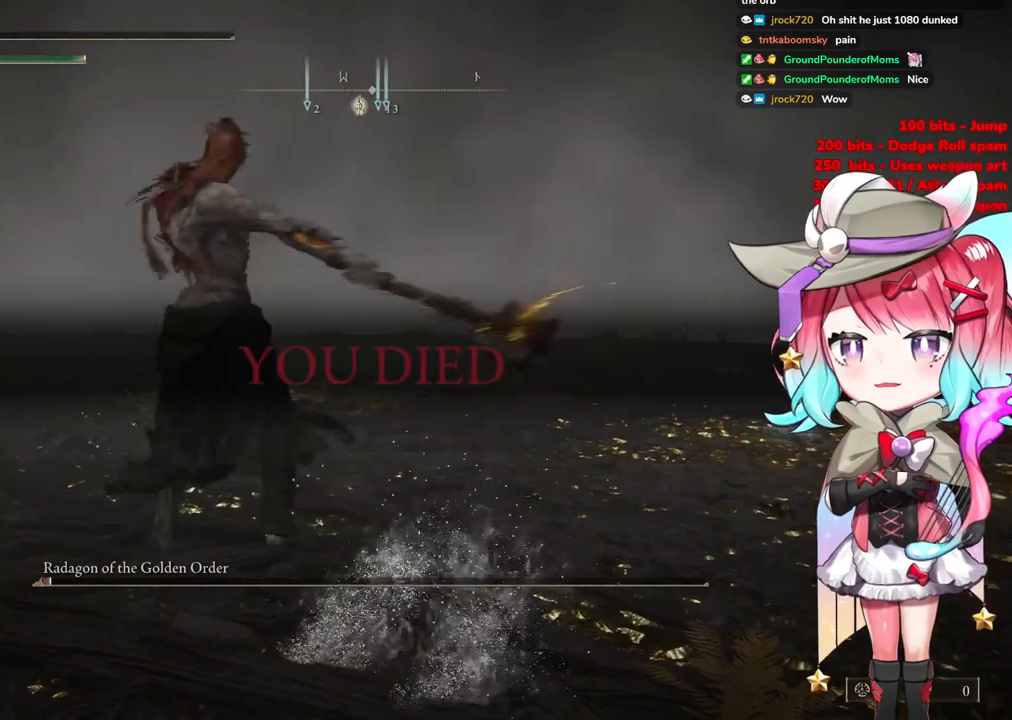
{"buttons": [], "left_stick": "up-right", "right_stick": "center", "events": [[284, "CIRCLE", "down"], [450, "CIRCLE", "up"]]}
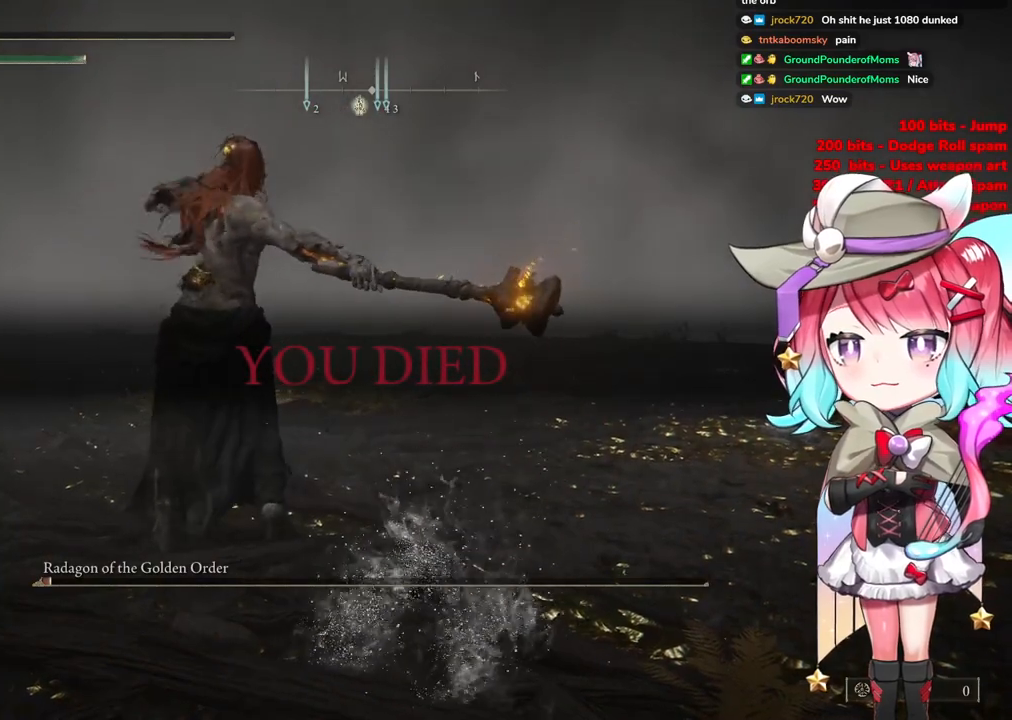
{"buttons": ["CIRCLE"], "left_stick": "up", "right_stick": "center", "events": [[101, "CIRCLE", "down"], [267, "left_stick", "up"], [284, "CIRCLE", "up"], [334, "CIRCLE", "down"]]}
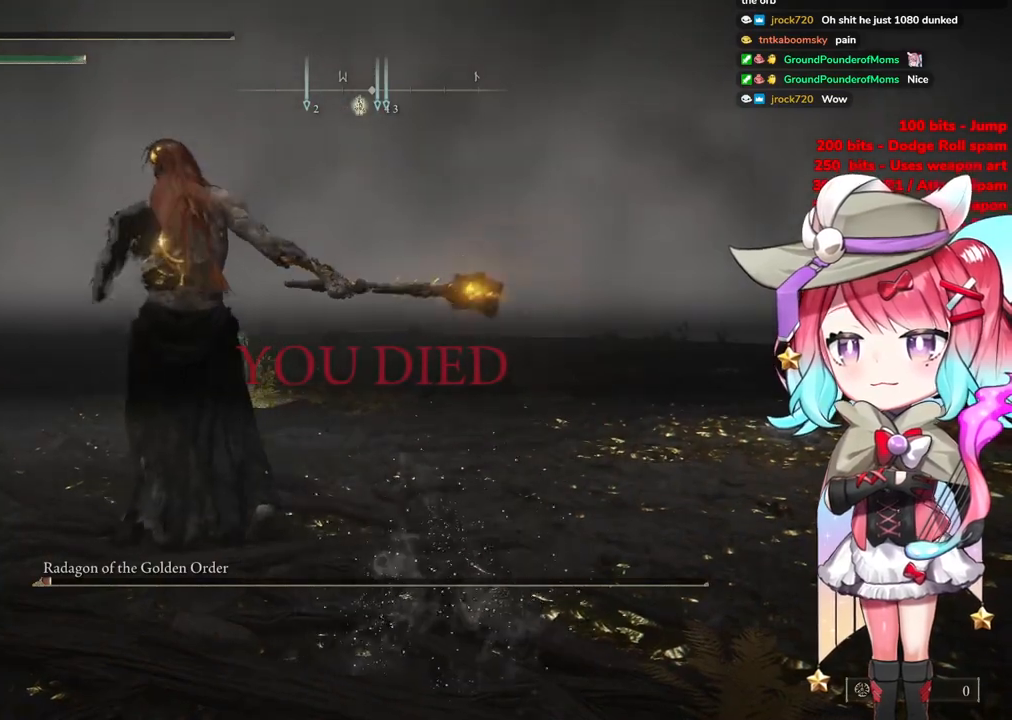
{"buttons": [], "left_stick": "up", "right_stick": "center", "events": [[50, "CIRCLE", "up"]]}
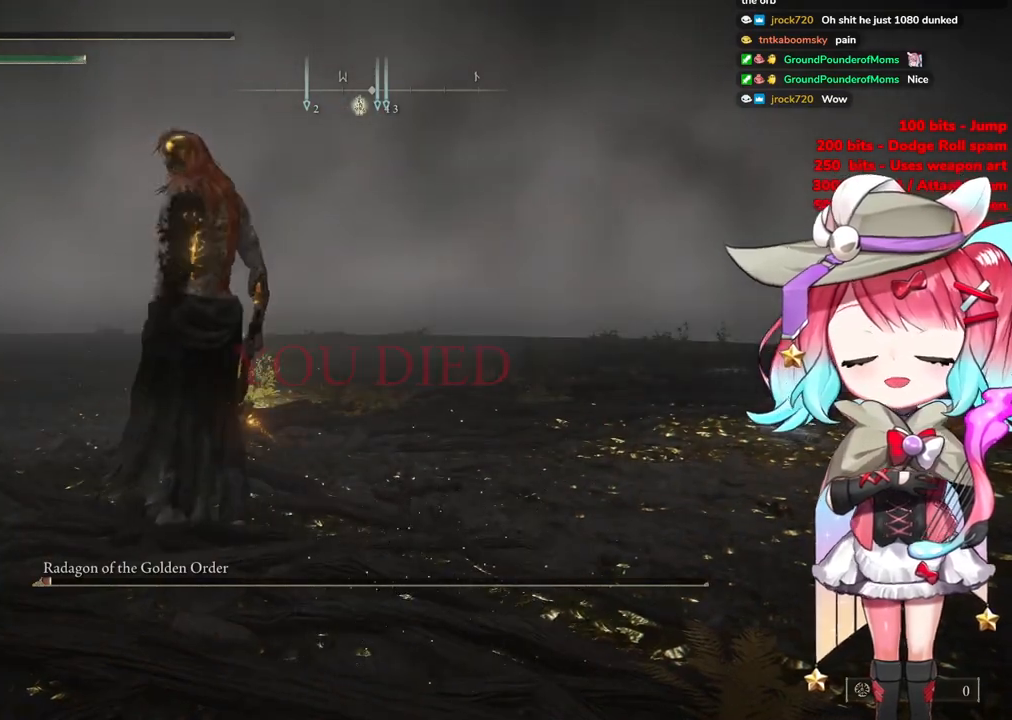
{"buttons": ["START"], "left_stick": "center", "right_stick": "center", "events": [[267, "START", "down"], [384, "left_stick", "center"], [418, "START", "up"], [451, "START", "down"]]}
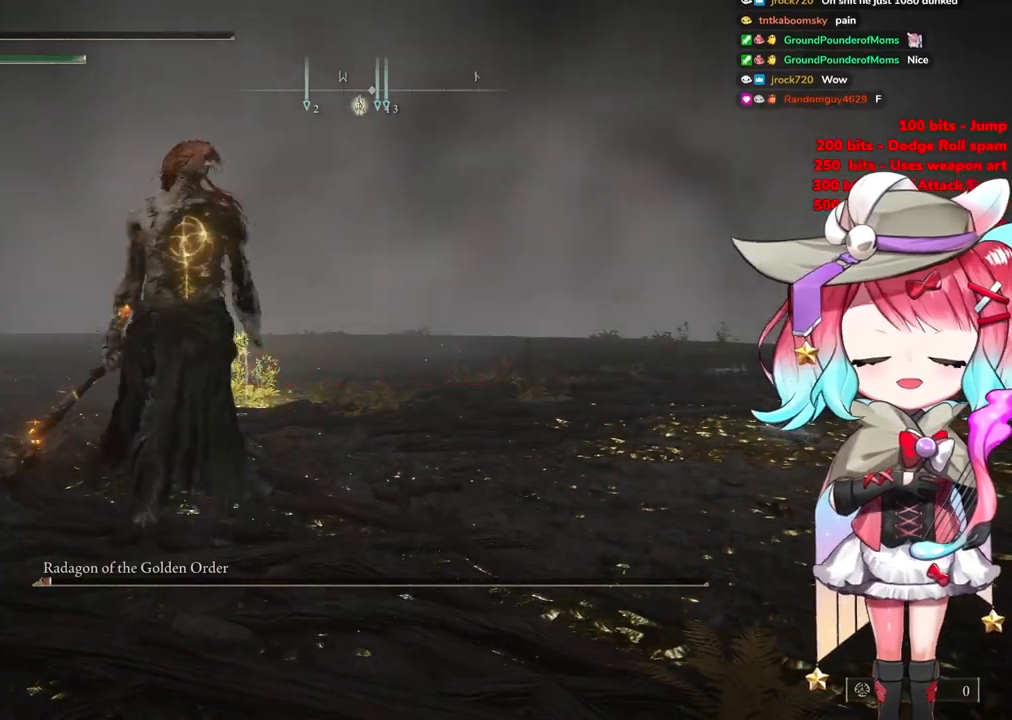
{"buttons": [], "left_stick": "up-right", "right_stick": "center", "events": [[150, "START", "up"], [167, "left_stick", "up-right"]]}
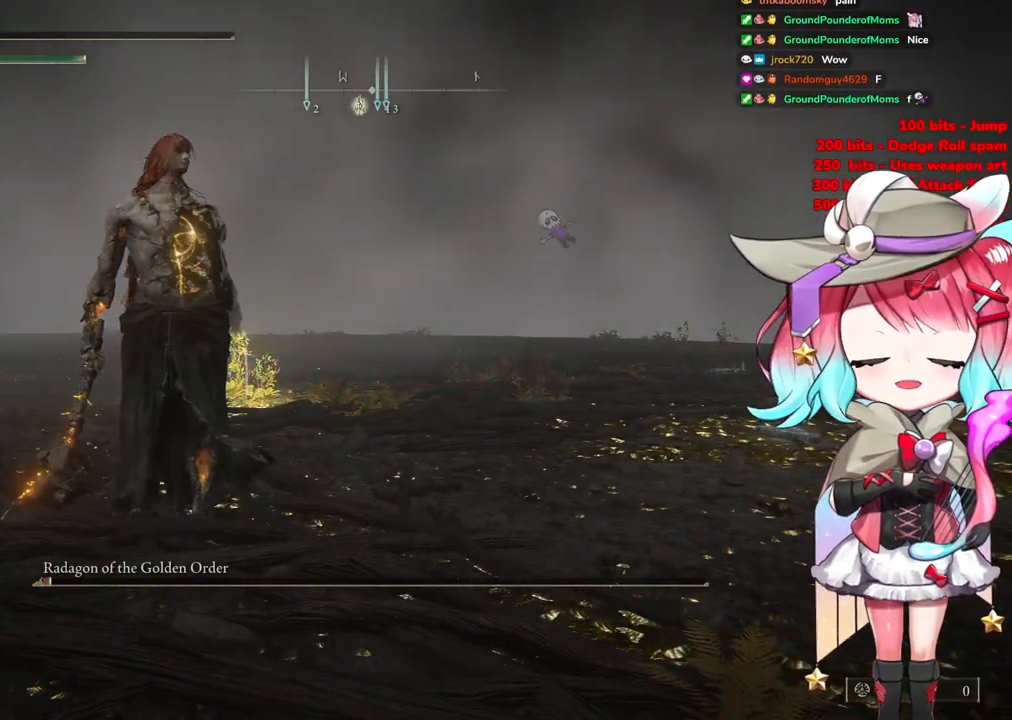
{"buttons": [], "left_stick": "up", "right_stick": "center", "events": [[50, "START", "down"], [201, "START", "up"], [317, "left_stick", "up"]]}
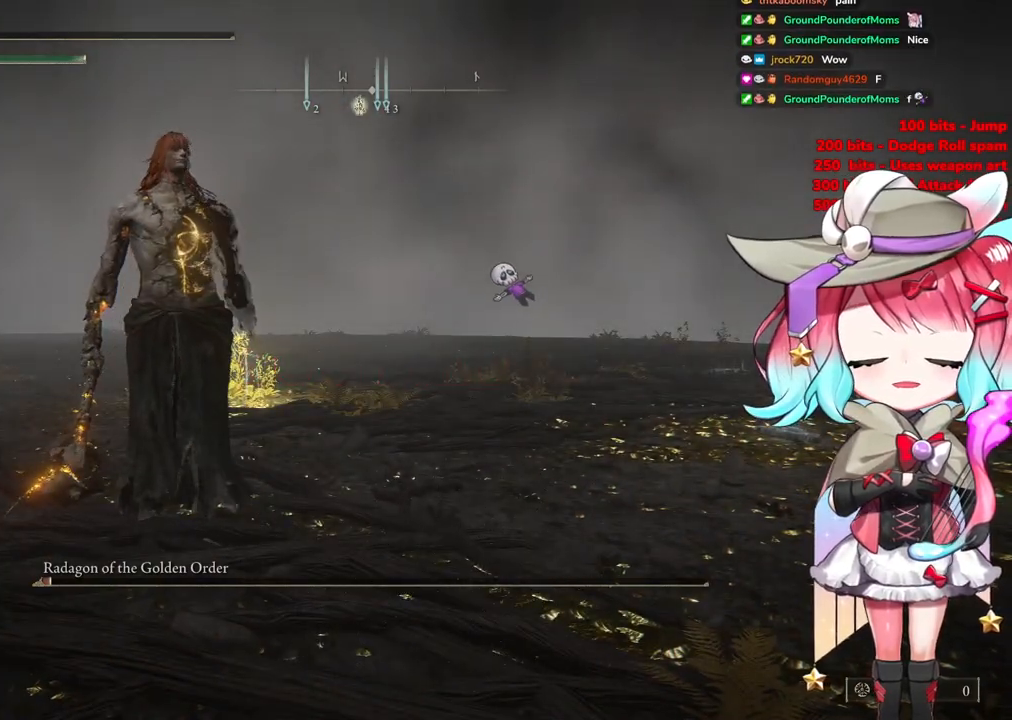
{"buttons": [], "left_stick": "up", "right_stick": "center", "events": []}
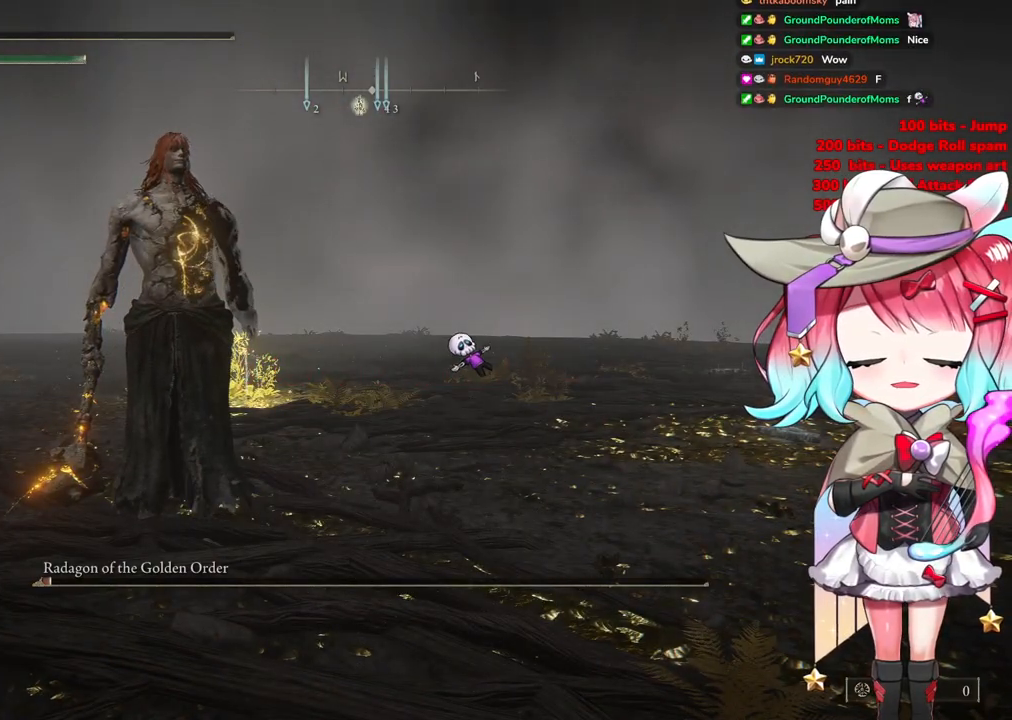
{"buttons": [], "left_stick": "up", "right_stick": "center", "events": []}
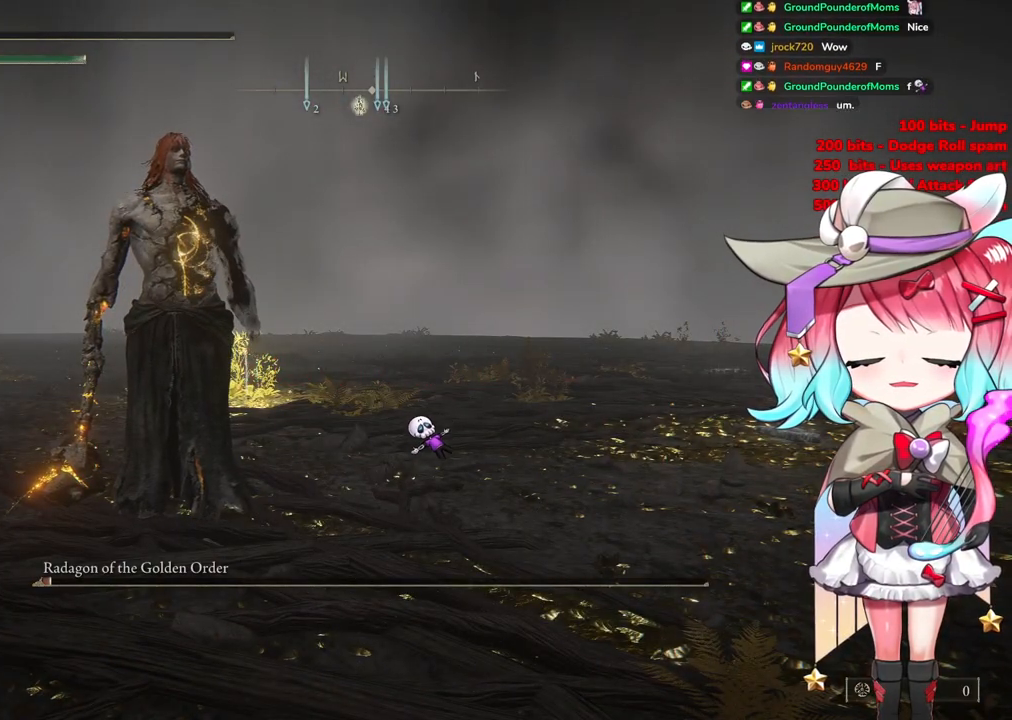
{"buttons": [], "left_stick": "center", "right_stick": "center", "events": [[501, "left_stick", "center"]]}
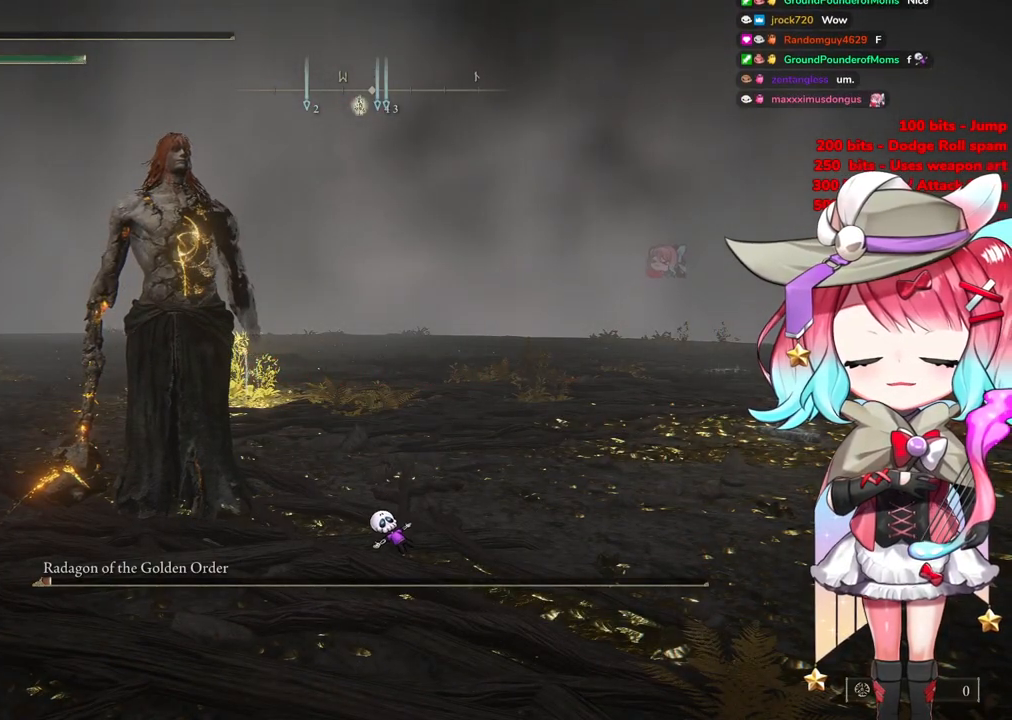
{"buttons": [], "left_stick": "up", "right_stick": "center", "events": [[217, "left_stick", "up-right"], [350, "left_stick", "up"]]}
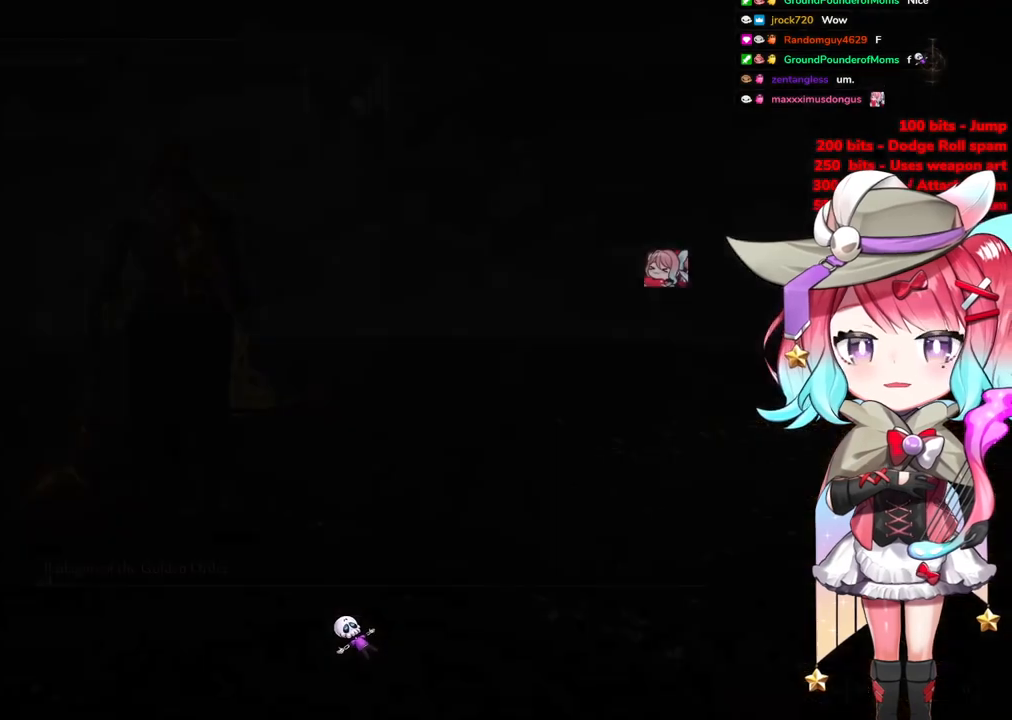
{"buttons": ["CIRCLE"], "left_stick": "up", "right_stick": "center", "events": [[50, "CIRCLE", "down"]]}
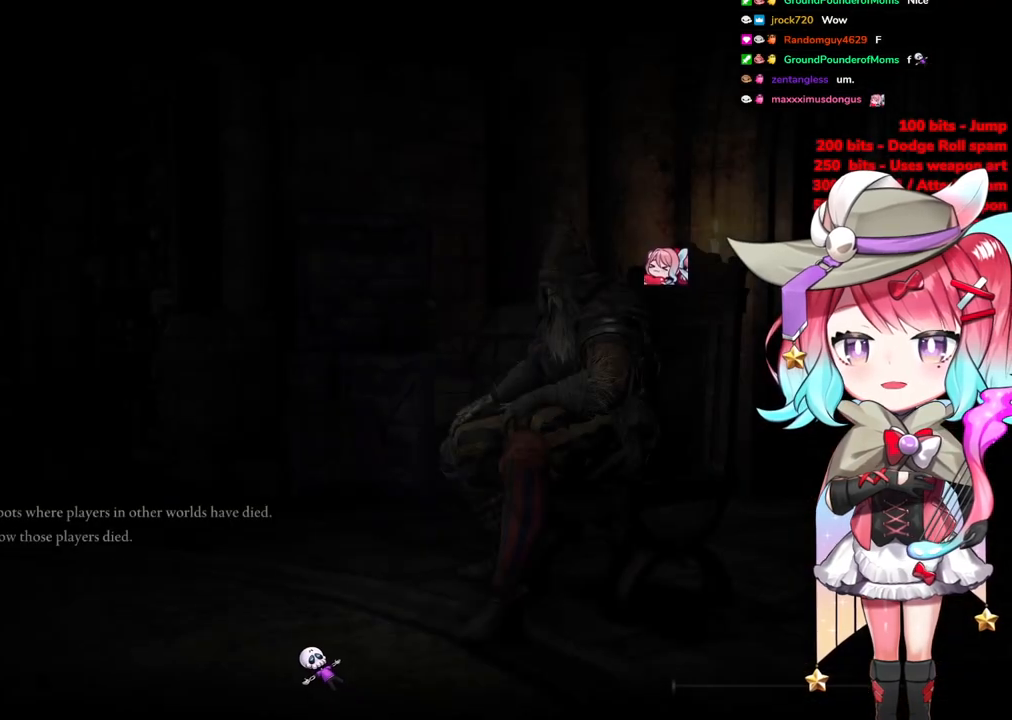
{"buttons": [], "left_stick": "up", "right_stick": "center", "events": [[150, "CIRCLE", "up"]]}
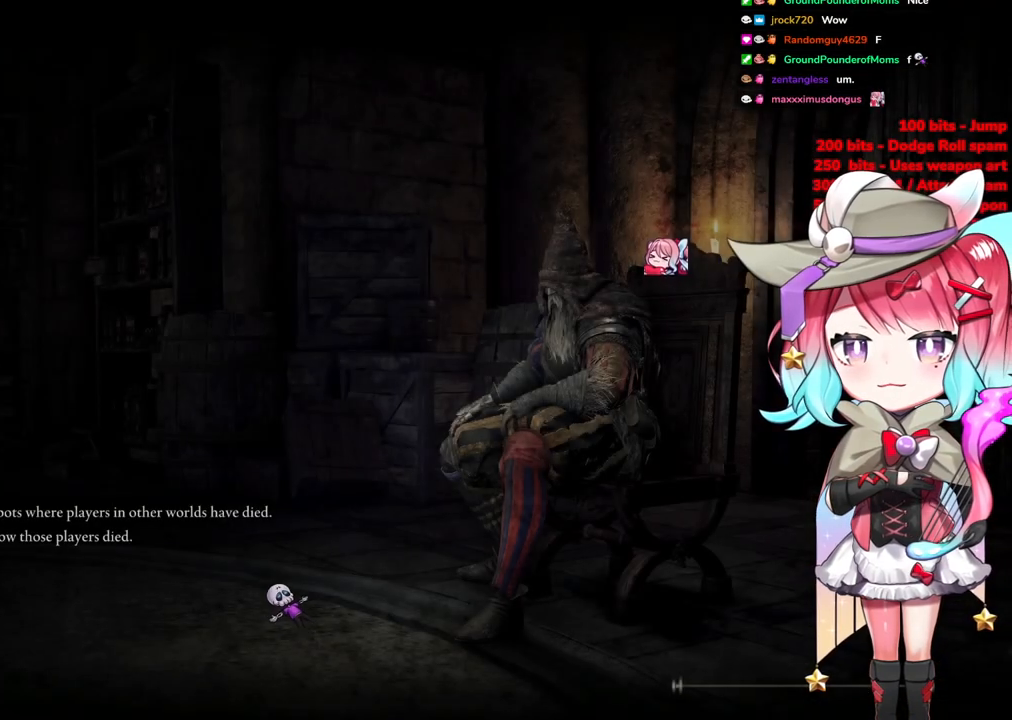
{"buttons": [], "left_stick": "center", "right_stick": "center", "events": [[334, "left_stick", "center"]]}
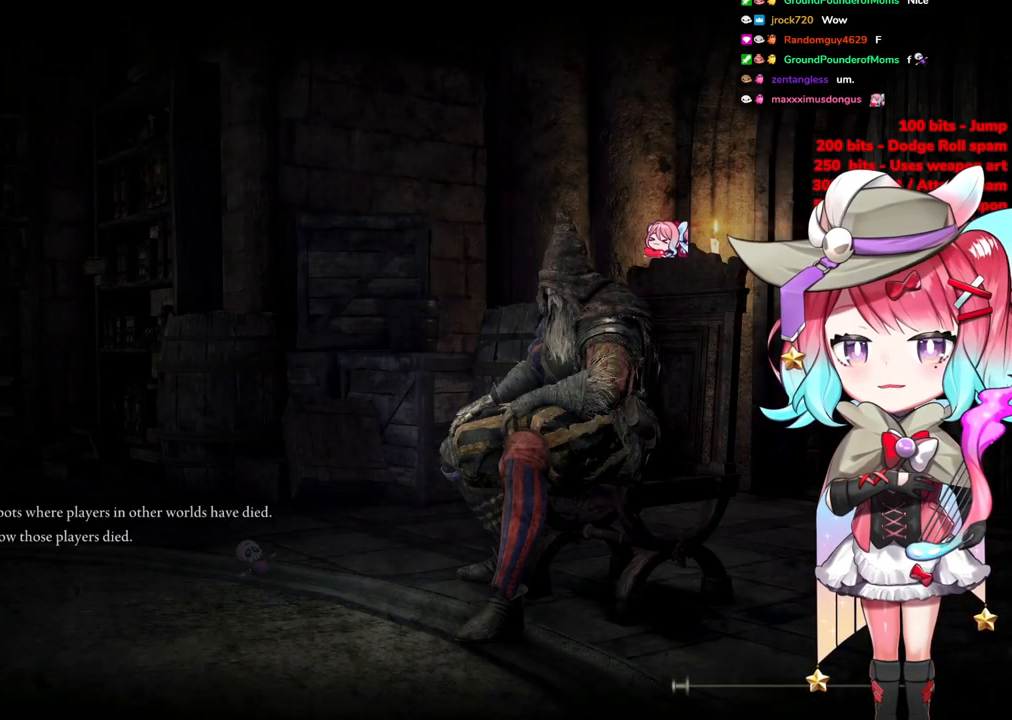
{"buttons": ["START"], "left_stick": "up-right", "right_stick": "center", "events": [[50, "left_stick", "up-right"], [217, "START", "down"], [317, "START", "up"], [450, "START", "down"]]}
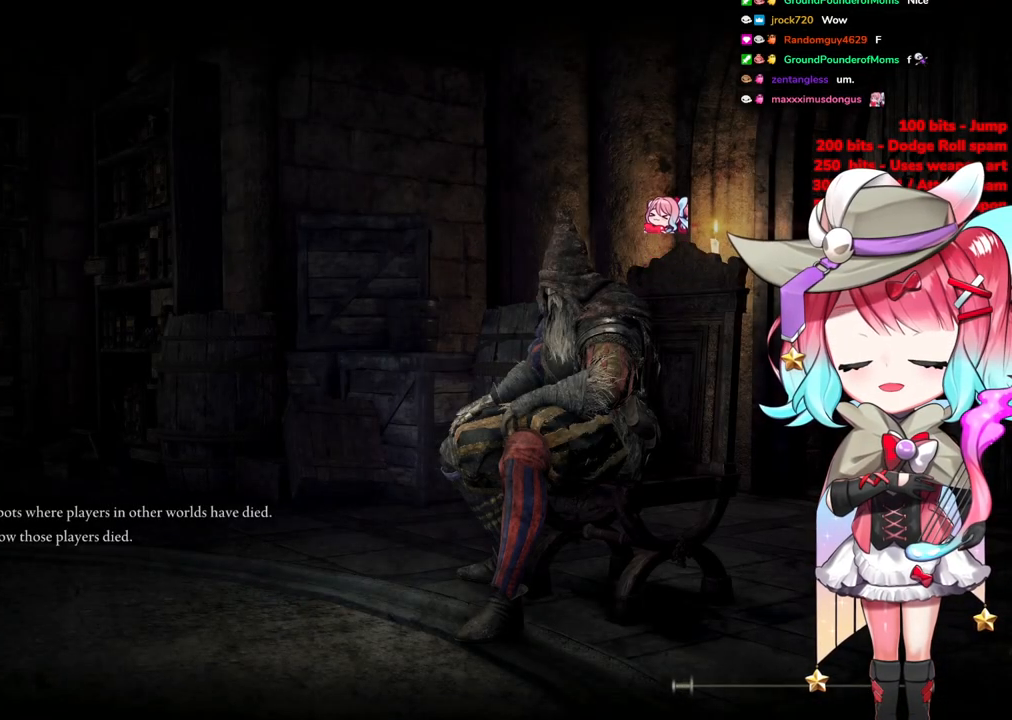
{"buttons": [], "left_stick": "up", "right_stick": "center", "events": [[50, "START", "up"], [301, "left_stick", "up"]]}
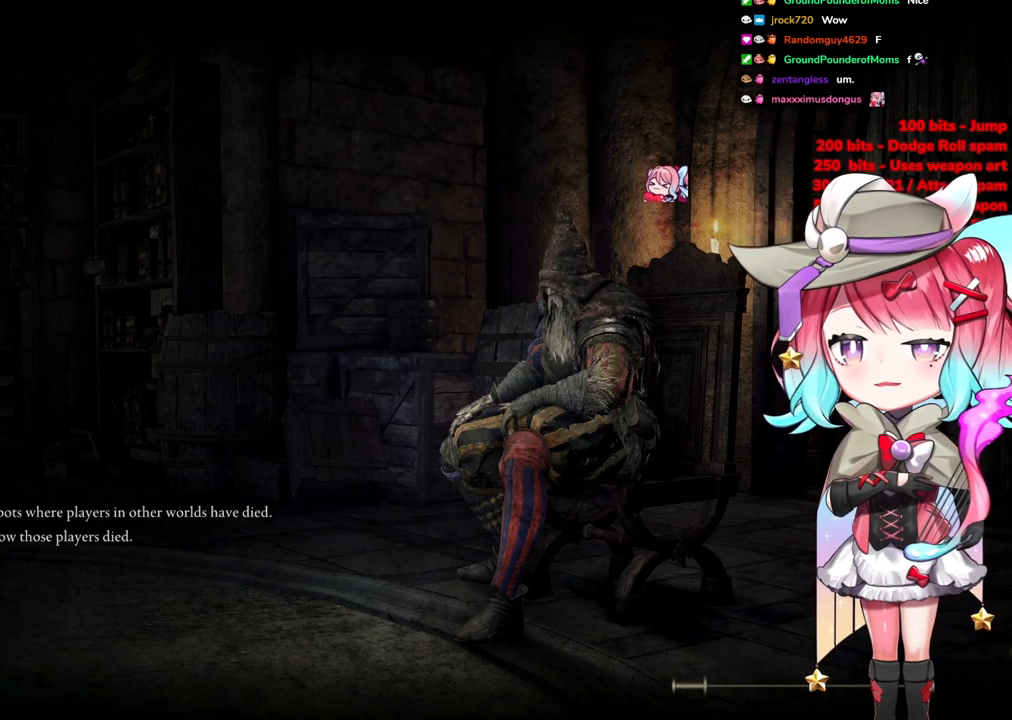
{"buttons": [], "left_stick": "up", "right_stick": "center", "events": []}